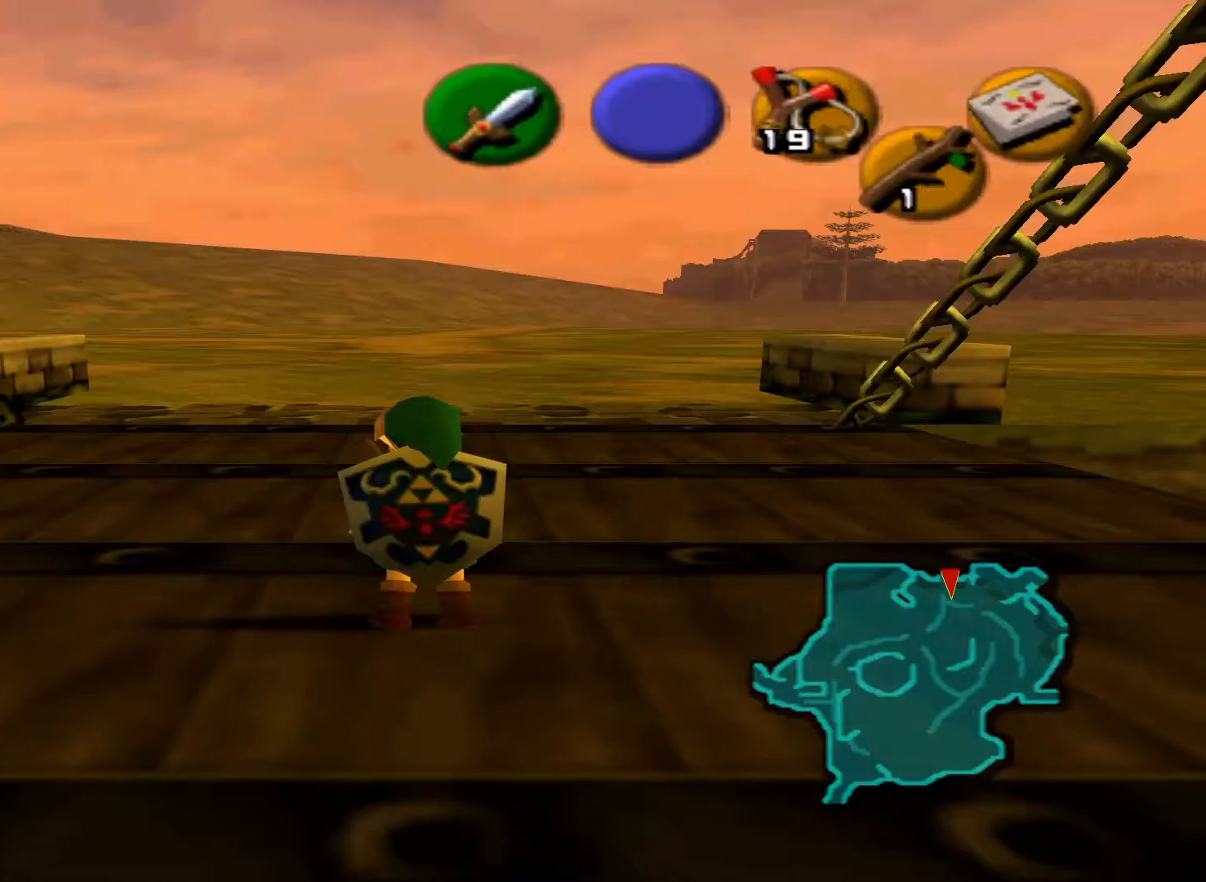
Gameplay with a controller (Xbox layout); each line is a JSON object with the inputs held at the frame after it. "events" lists button and stick changes between this image and that frame as [ms after this image, input, new state], when the widget could be followed in between.
{"buttons": [], "left_stick": "up", "right_stick": "center", "events": [[67, "left_stick", "right"], [217, "left_stick", "up-right"], [383, "left_stick", "up"]]}
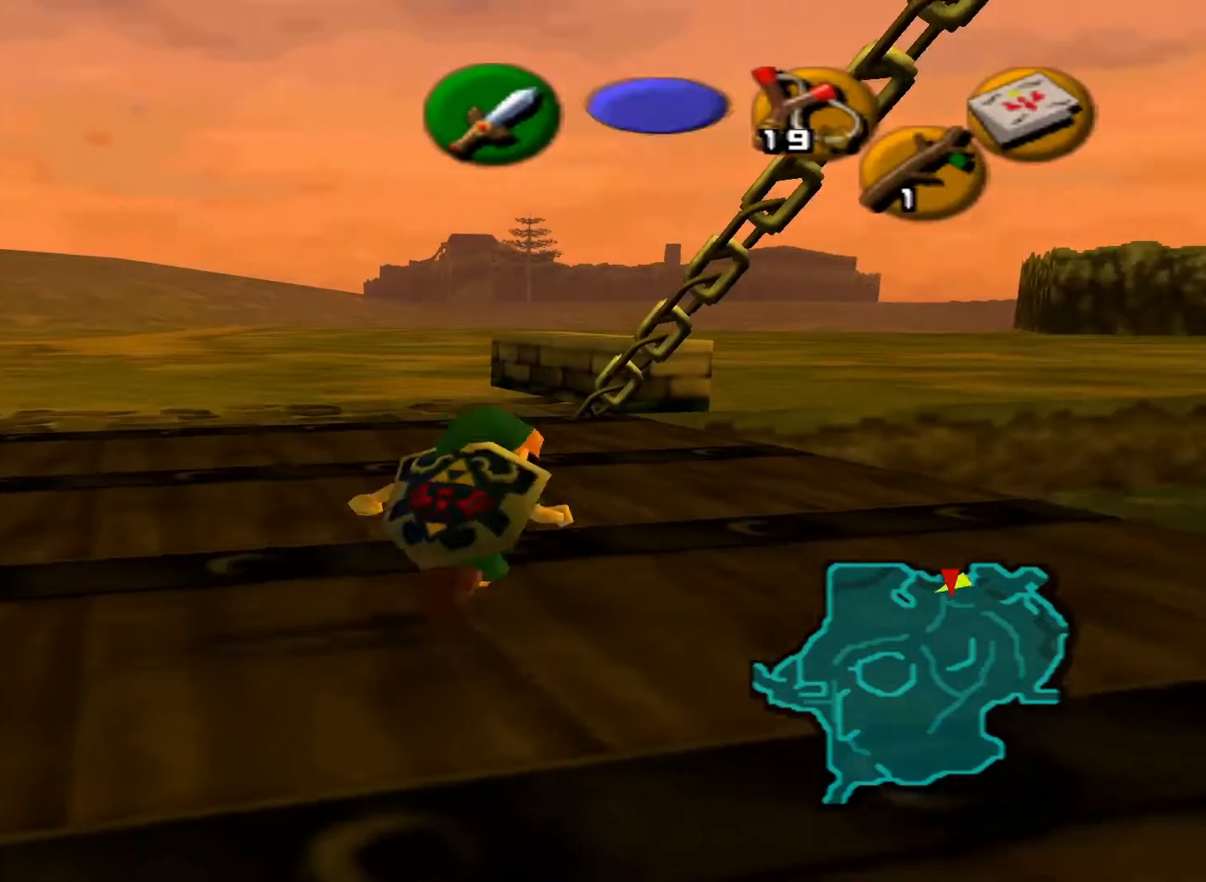
{"buttons": [], "left_stick": "up-left", "right_stick": "center", "events": [[50, "L1", "down"], [183, "L1", "up"], [400, "left_stick", "up-left"]]}
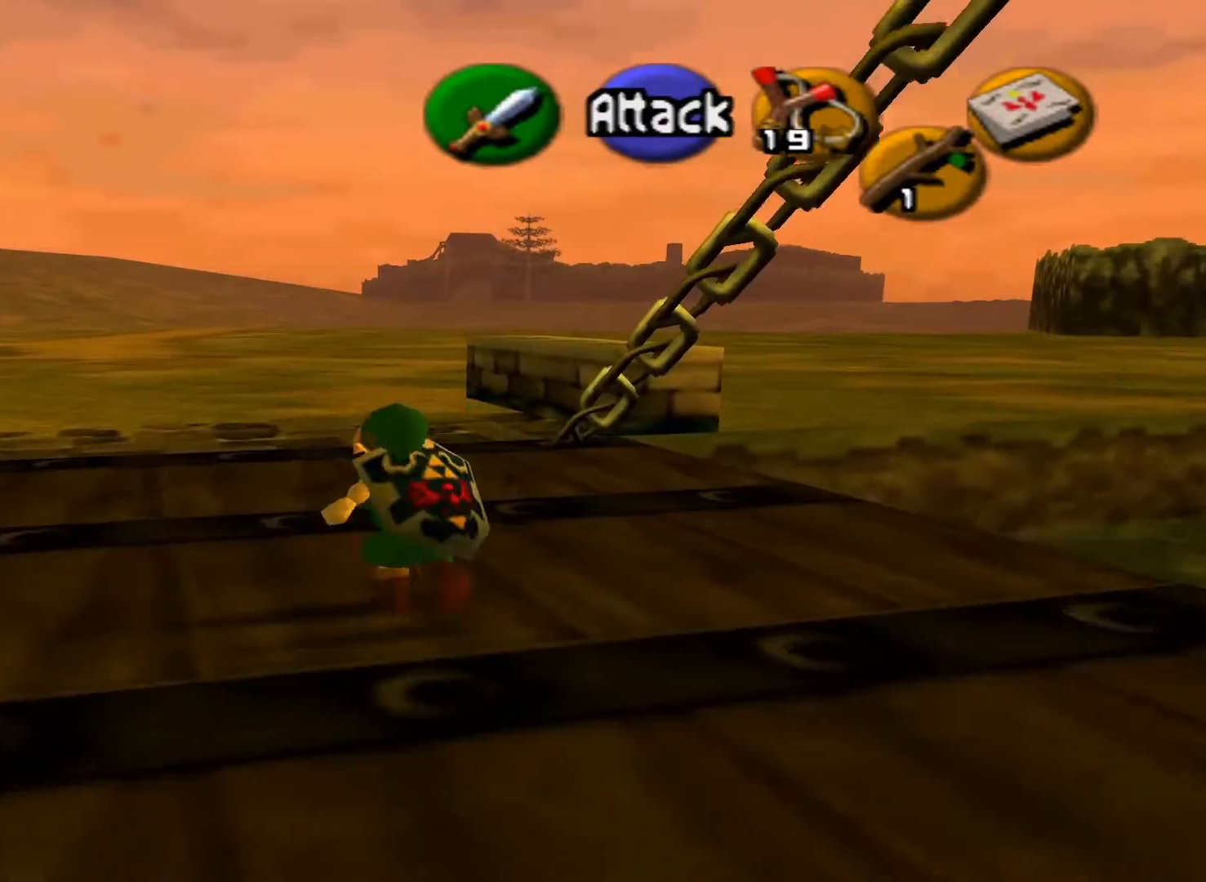
{"buttons": [], "left_stick": "up-left", "right_stick": "center", "events": [[67, "A", "down"], [200, "A", "up"], [350, "A", "down"], [467, "A", "up"]]}
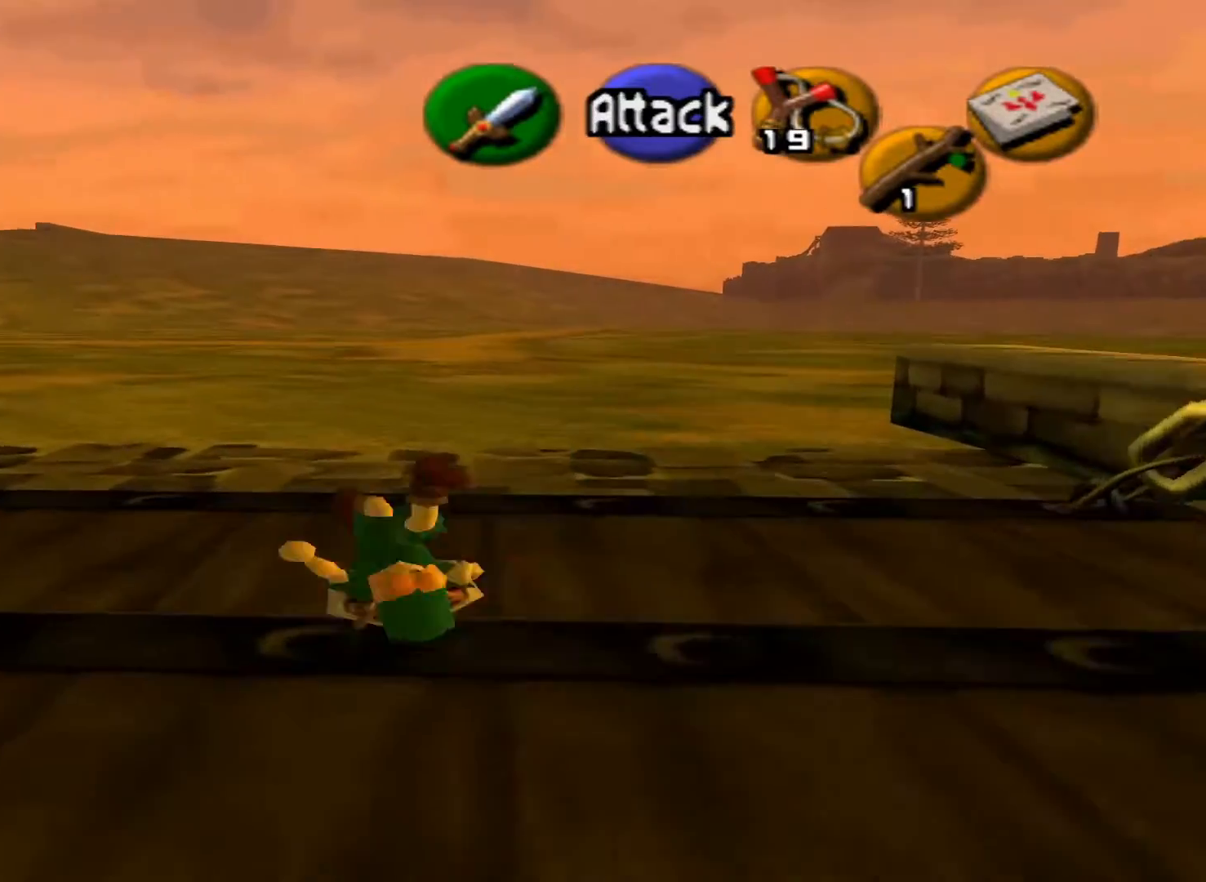
{"buttons": [], "left_stick": "up", "right_stick": "center", "events": [[67, "A", "down"], [167, "A", "up"], [200, "left_stick", "up"], [283, "A", "down"], [417, "A", "up"]]}
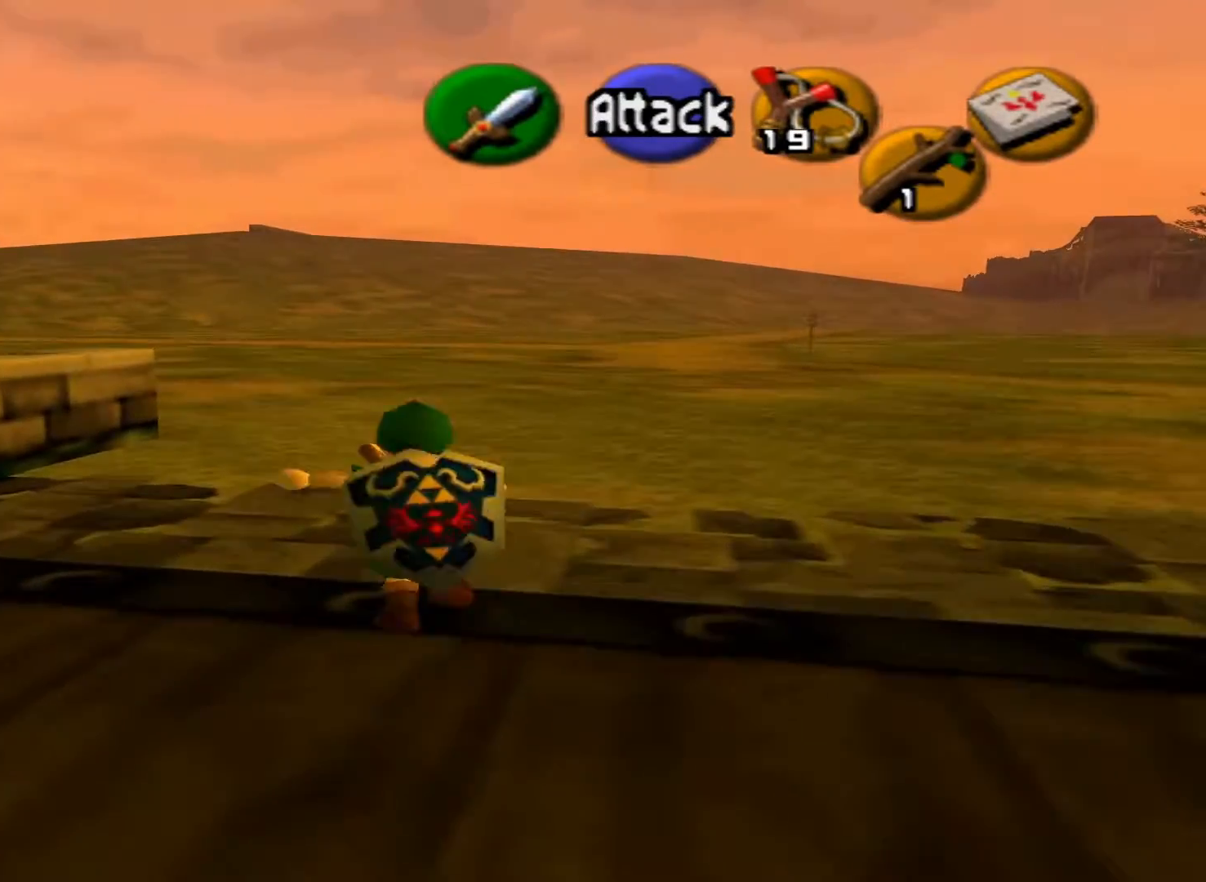
{"buttons": [], "left_stick": "up", "right_stick": "center", "events": [[283, "A", "down"], [483, "A", "up"]]}
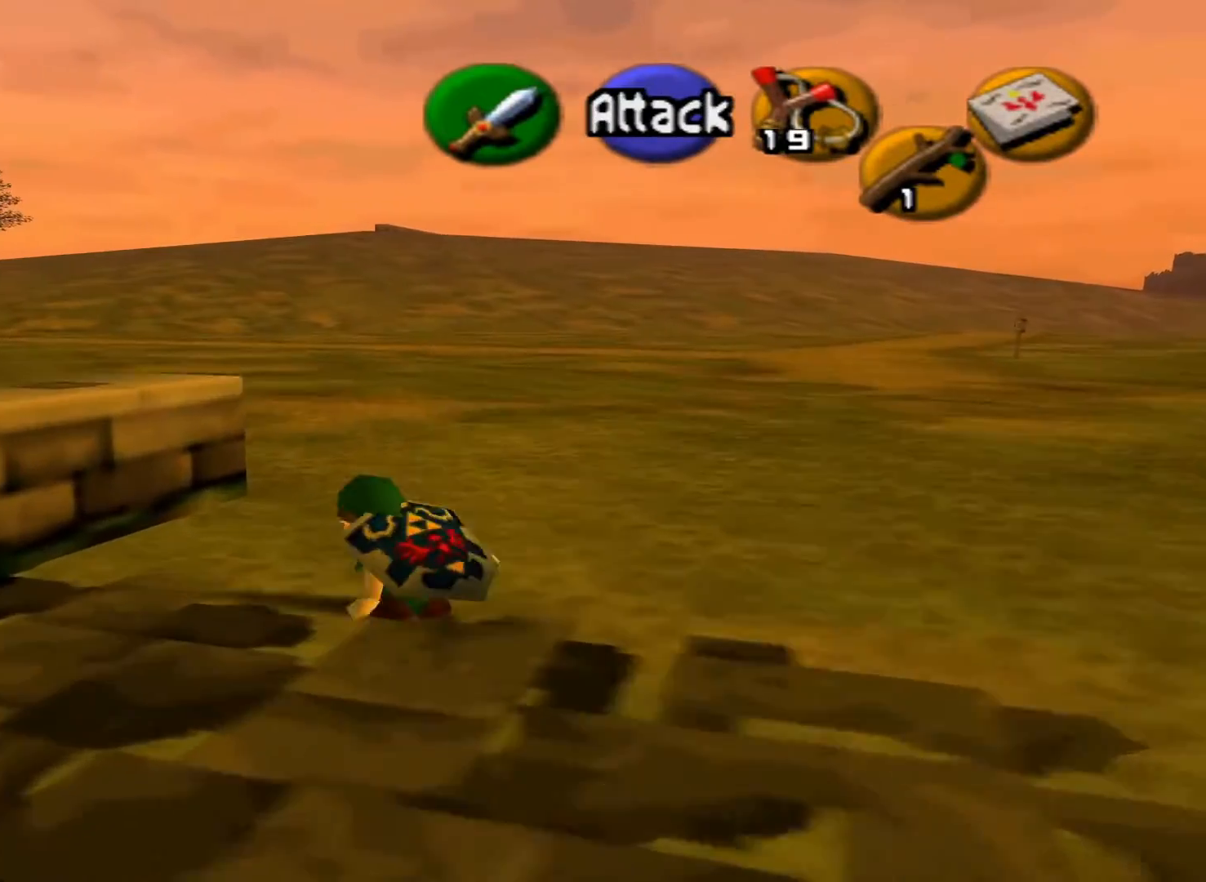
{"buttons": [], "left_stick": "up", "right_stick": "center", "events": []}
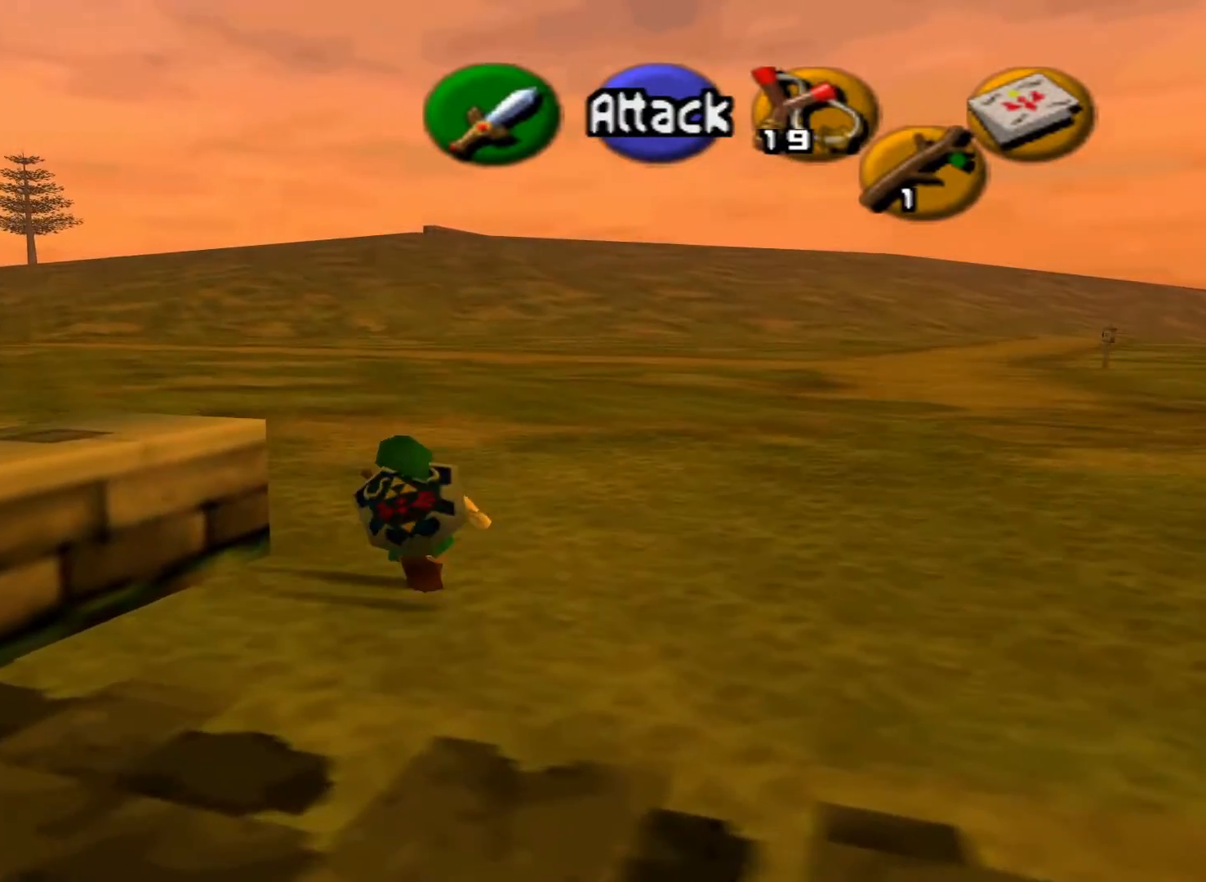
{"buttons": [], "left_stick": "up", "right_stick": "center", "events": []}
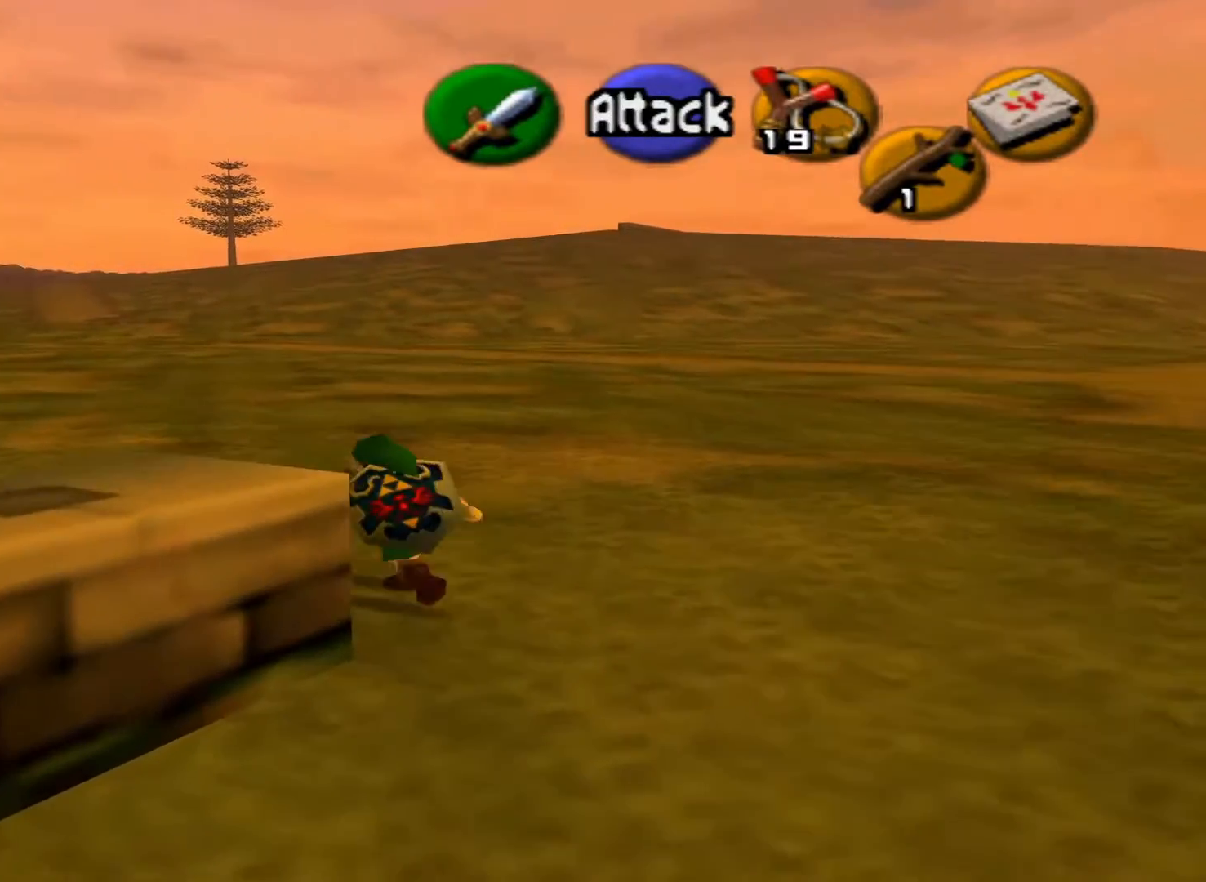
{"buttons": [], "left_stick": "up", "right_stick": "center", "events": []}
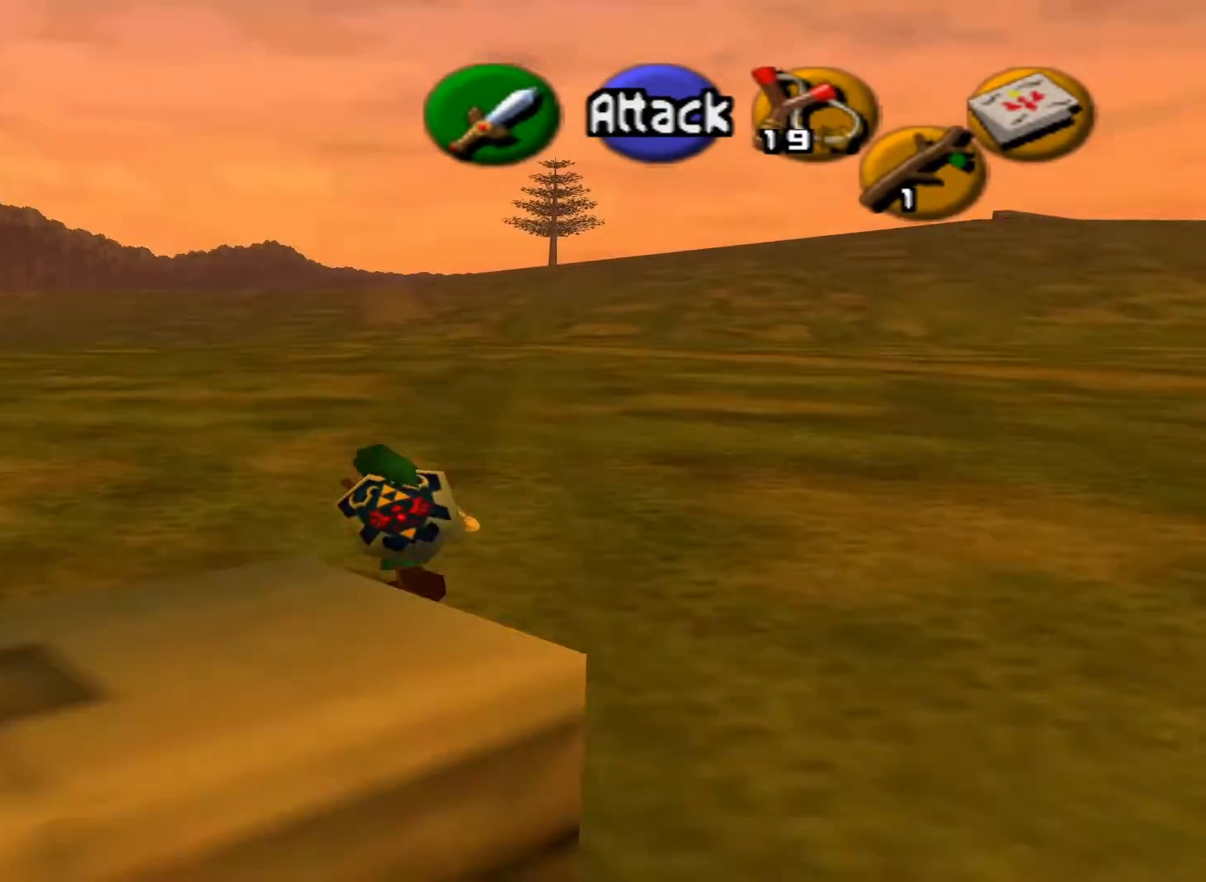
{"buttons": [], "left_stick": "up", "right_stick": "center", "events": []}
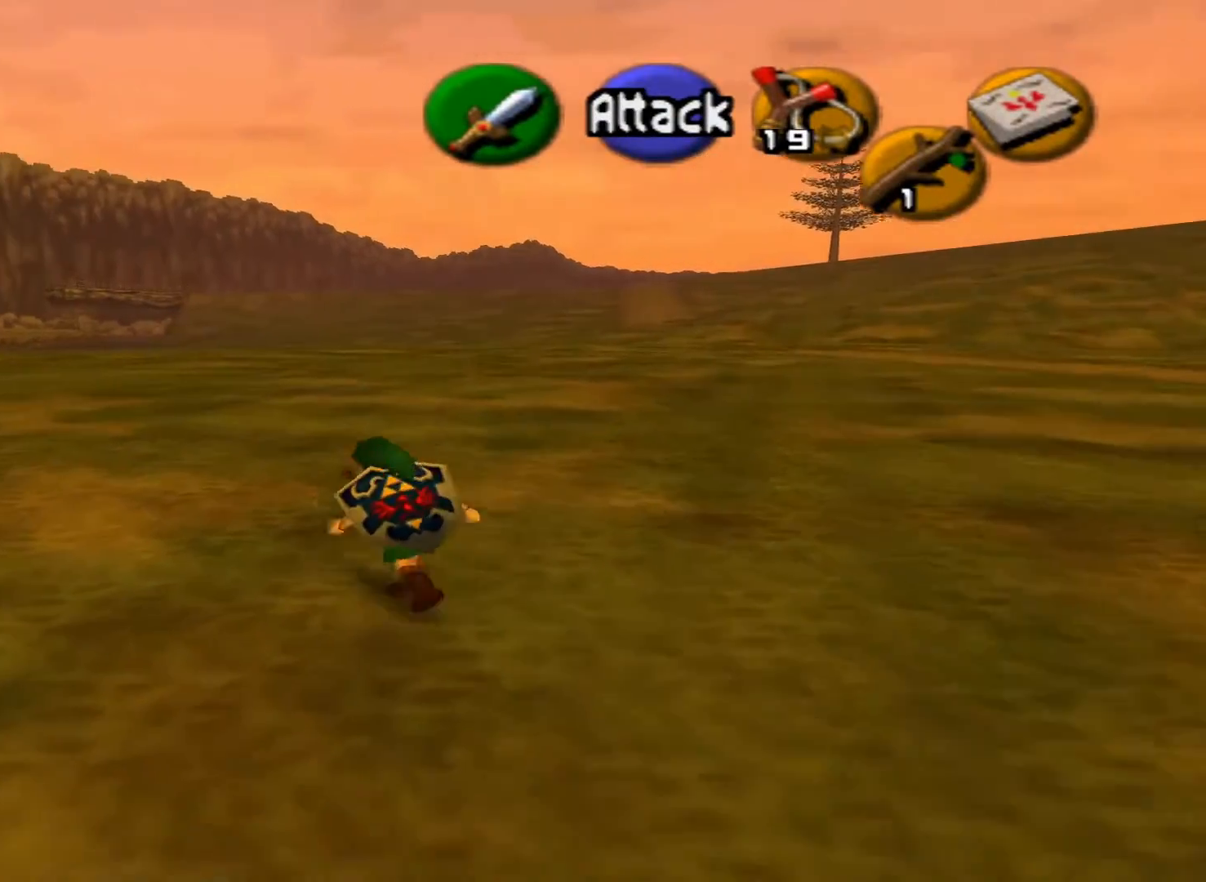
{"buttons": [], "left_stick": "up", "right_stick": "center", "events": []}
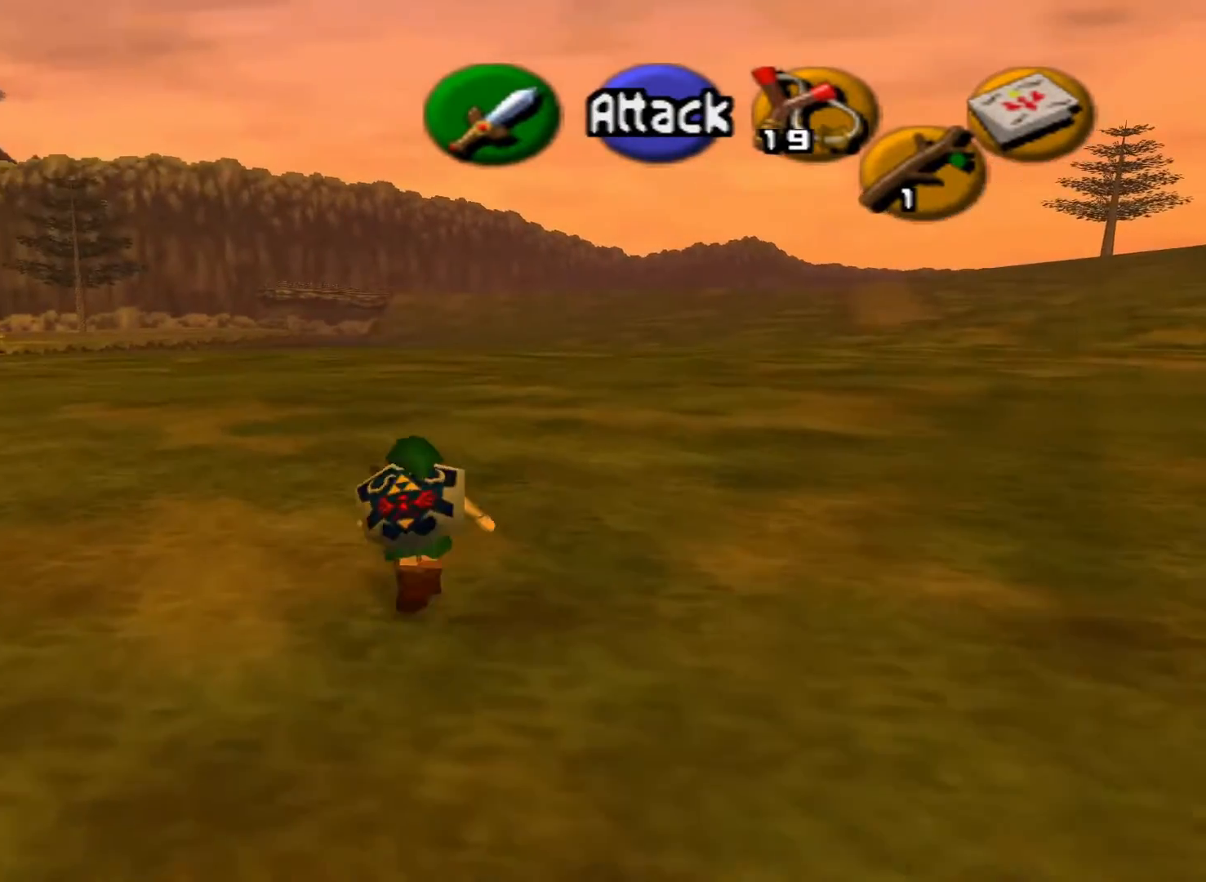
{"buttons": [], "left_stick": "up", "right_stick": "center", "events": []}
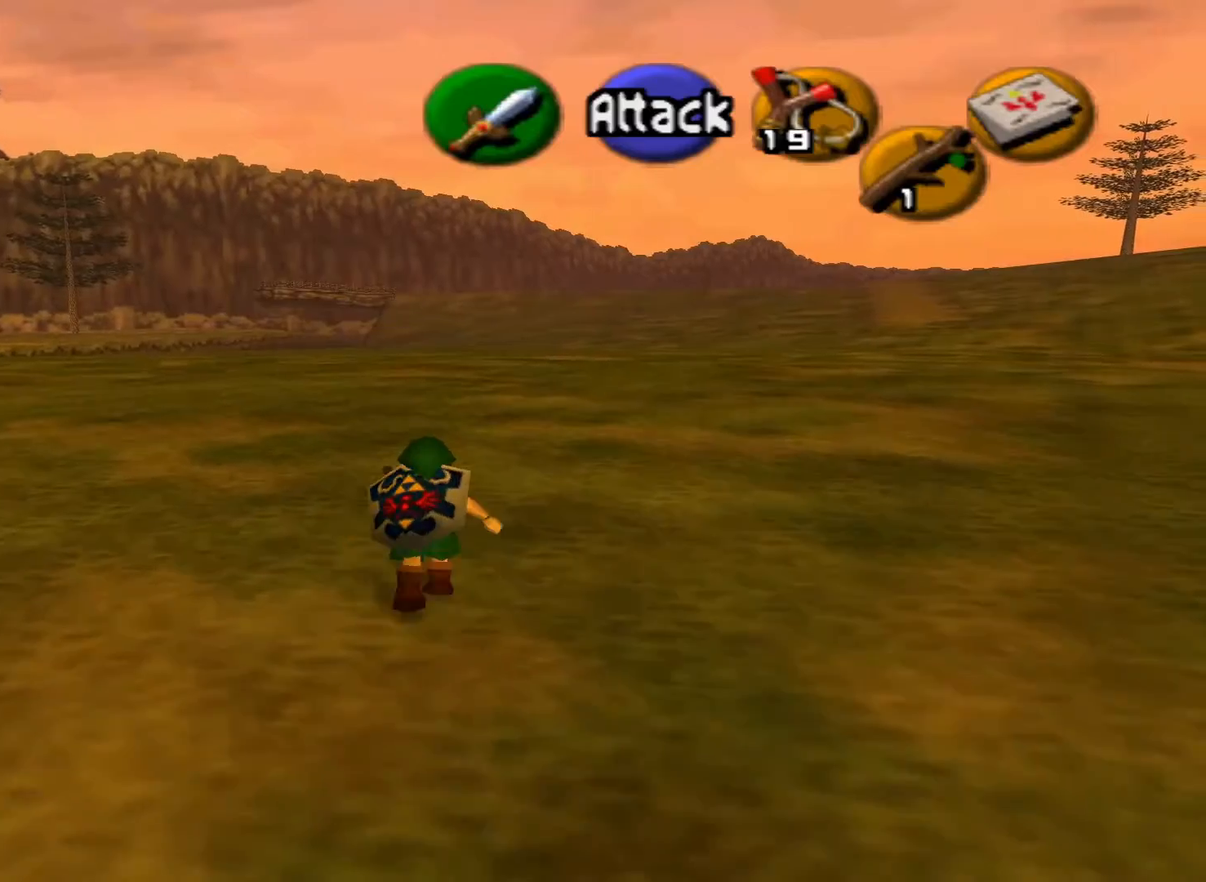
{"buttons": [], "left_stick": "up", "right_stick": "center", "events": []}
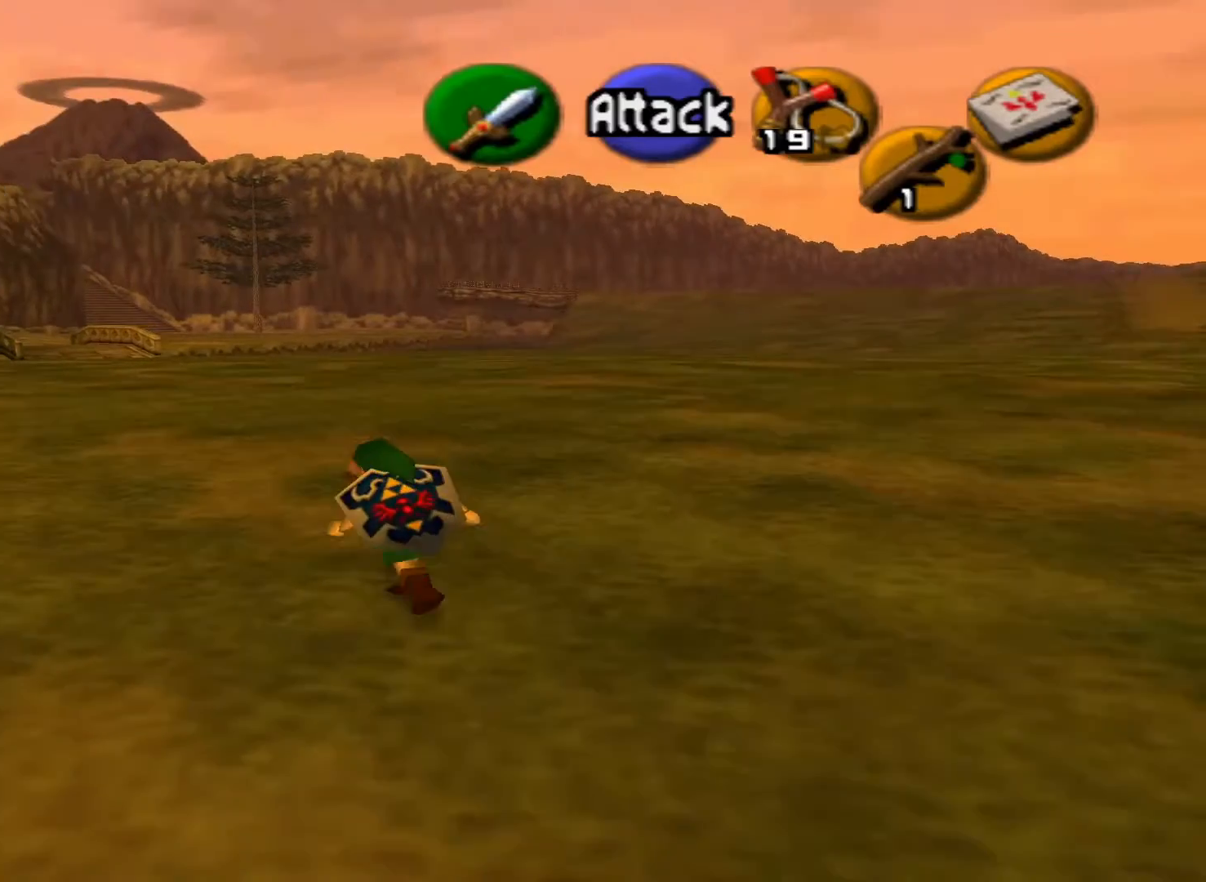
{"buttons": [], "left_stick": "up", "right_stick": "center", "events": []}
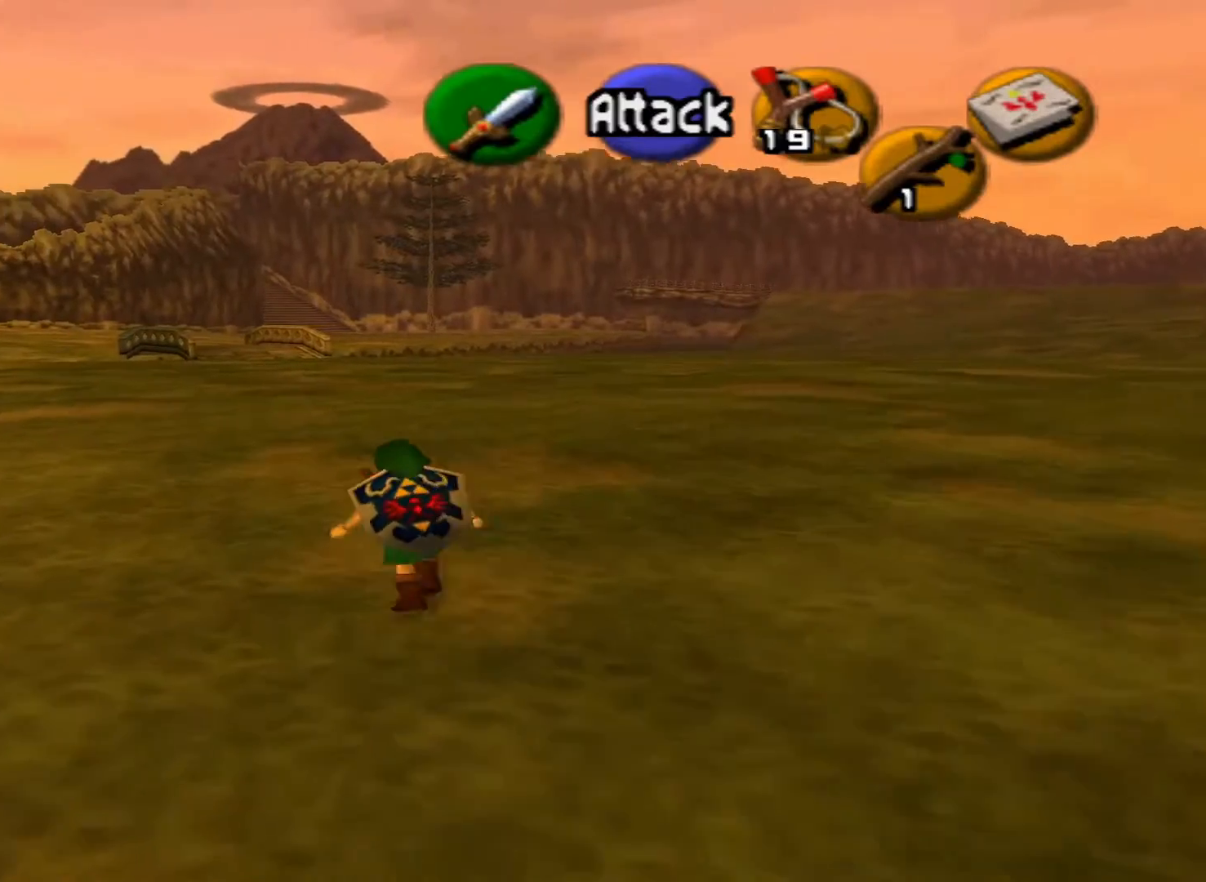
{"buttons": [], "left_stick": "up", "right_stick": "center", "events": []}
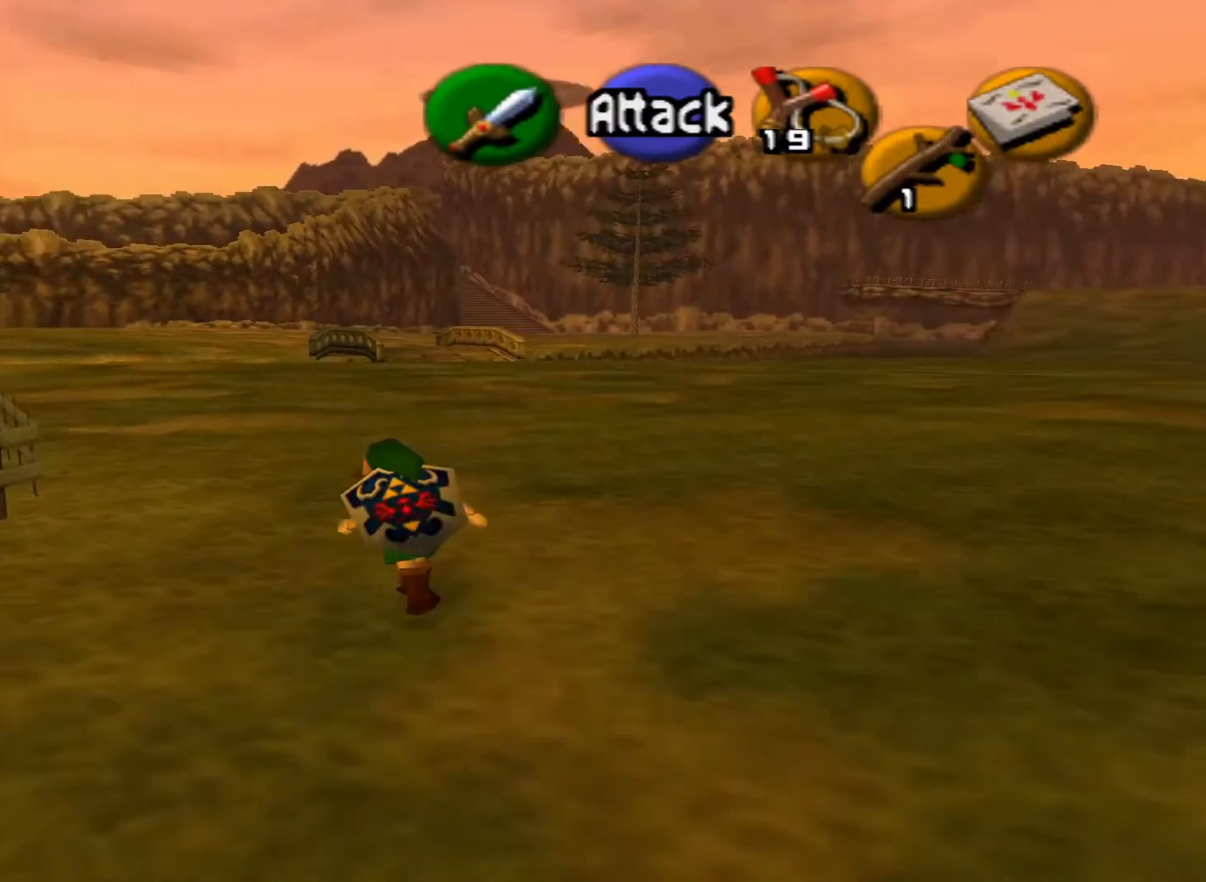
{"buttons": [], "left_stick": "up", "right_stick": "center", "events": []}
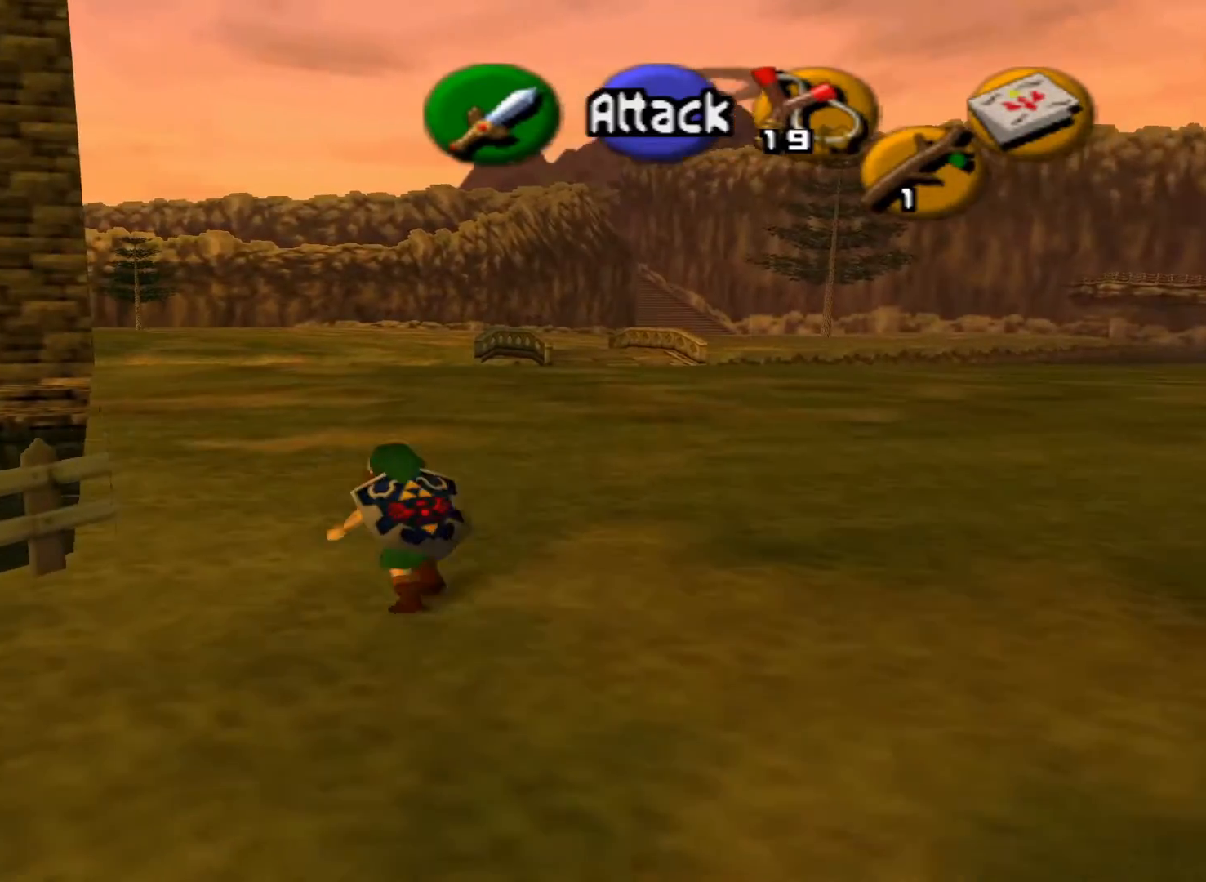
{"buttons": [], "left_stick": "up", "right_stick": "center", "events": []}
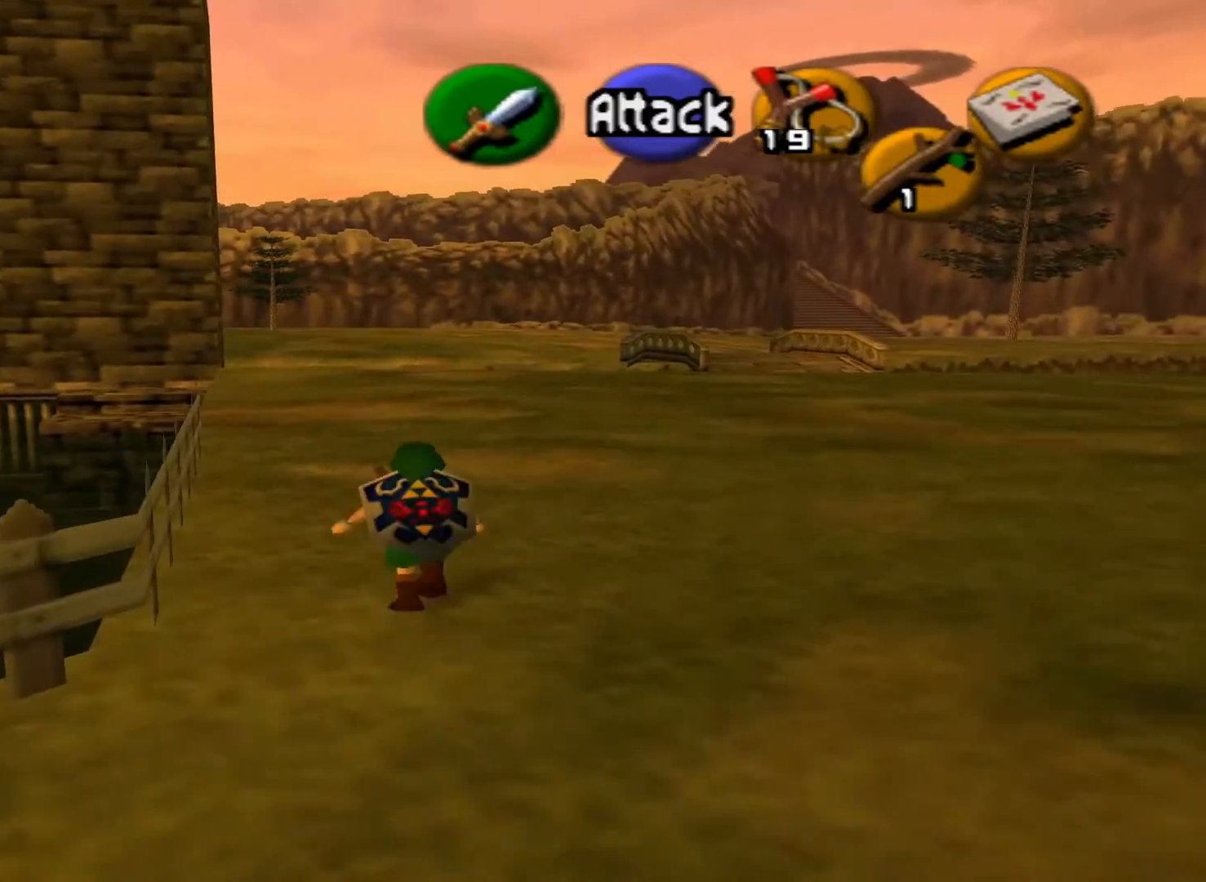
{"buttons": [], "left_stick": "up", "right_stick": "center", "events": []}
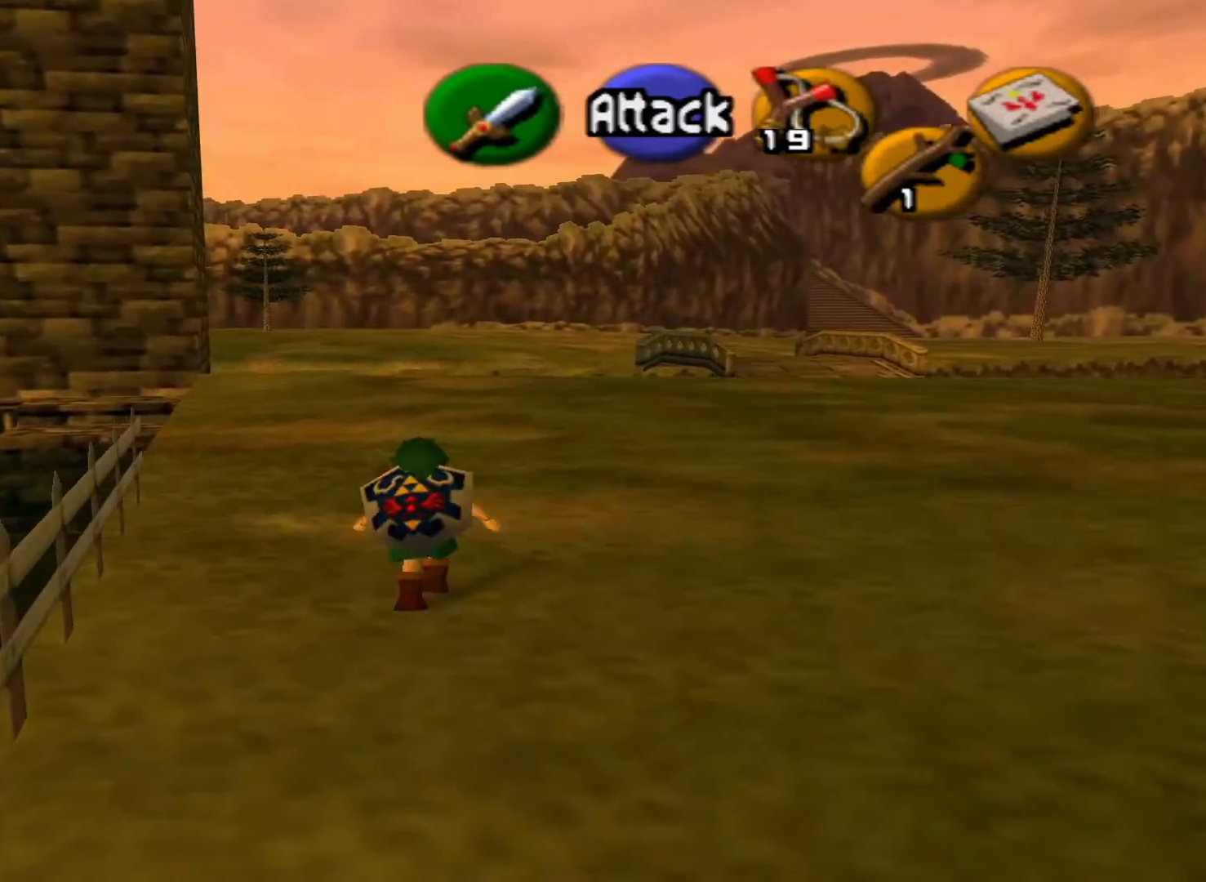
{"buttons": [], "left_stick": "up", "right_stick": "center", "events": []}
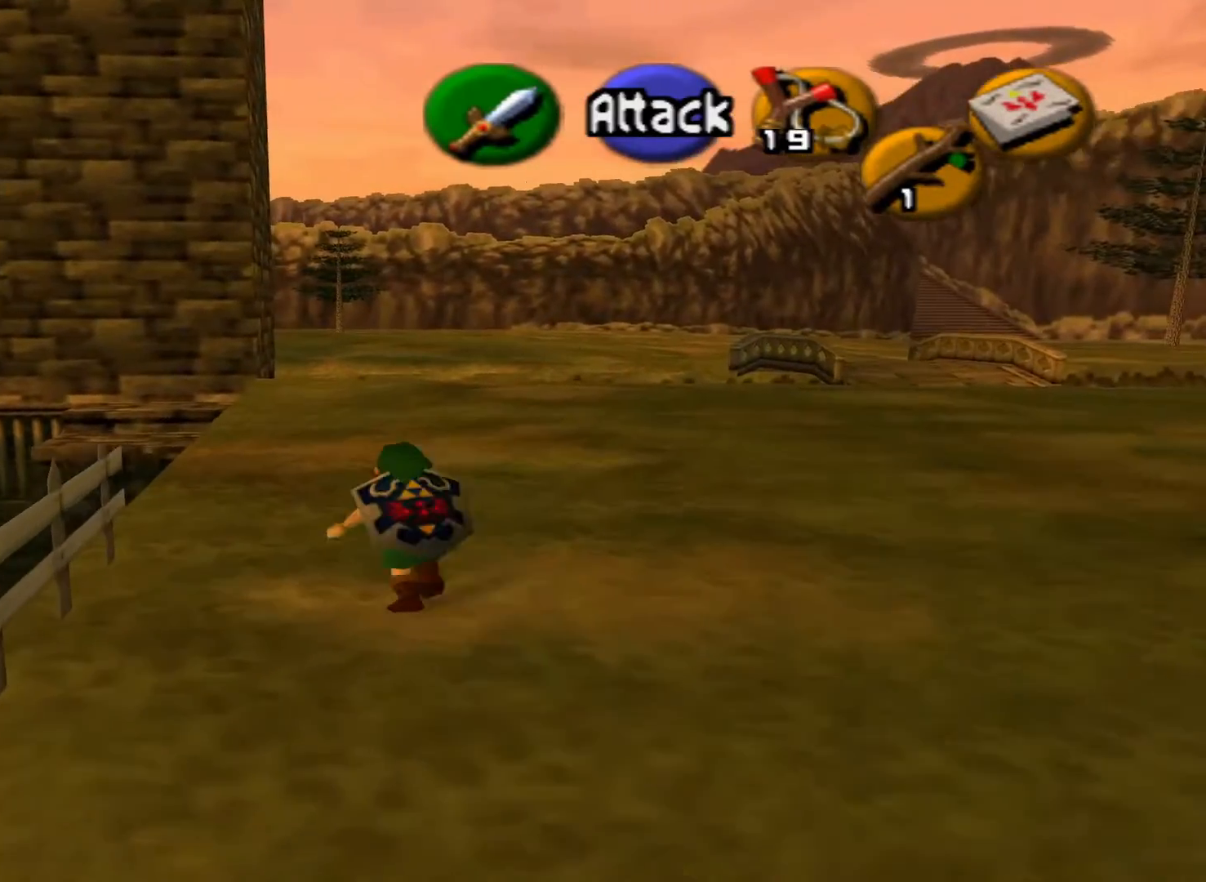
{"buttons": [], "left_stick": "up", "right_stick": "center", "events": []}
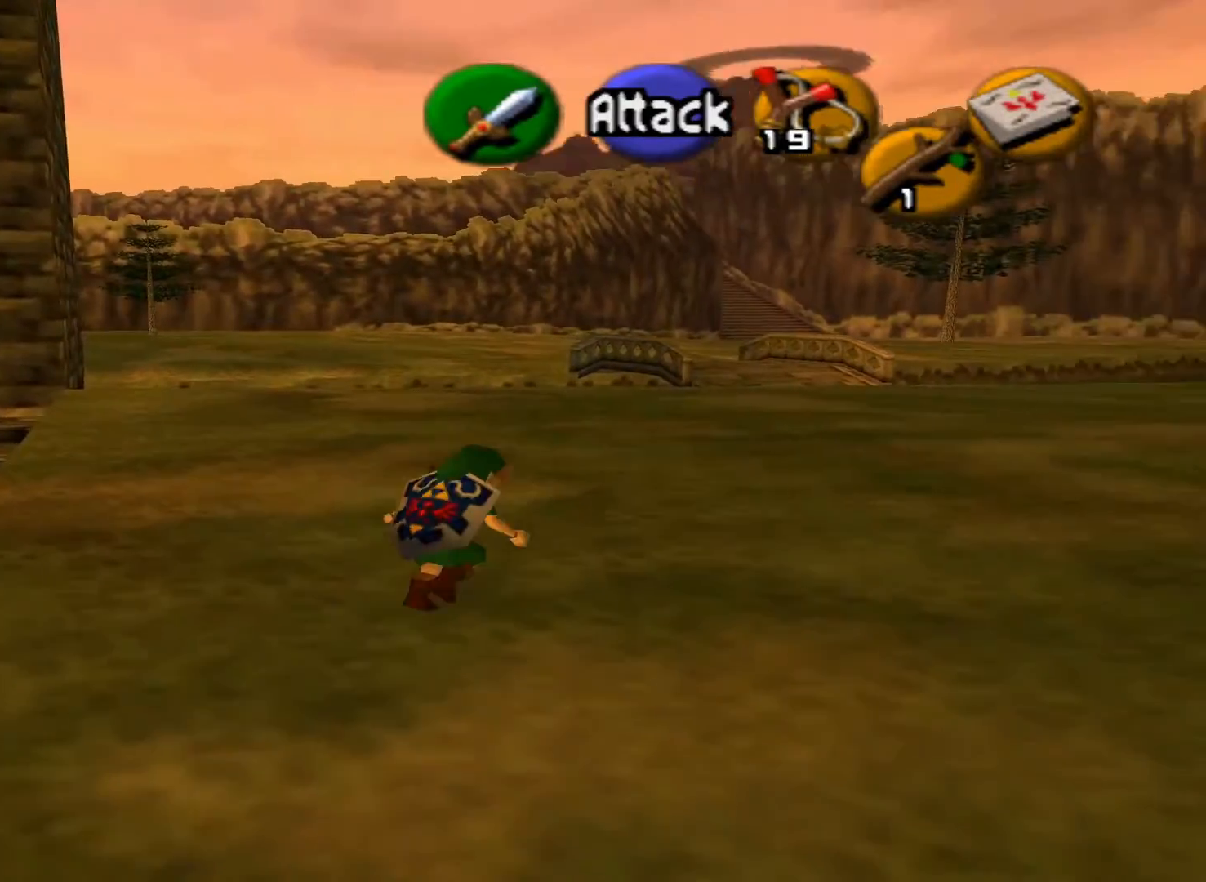
{"buttons": [], "left_stick": "up", "right_stick": "center", "events": []}
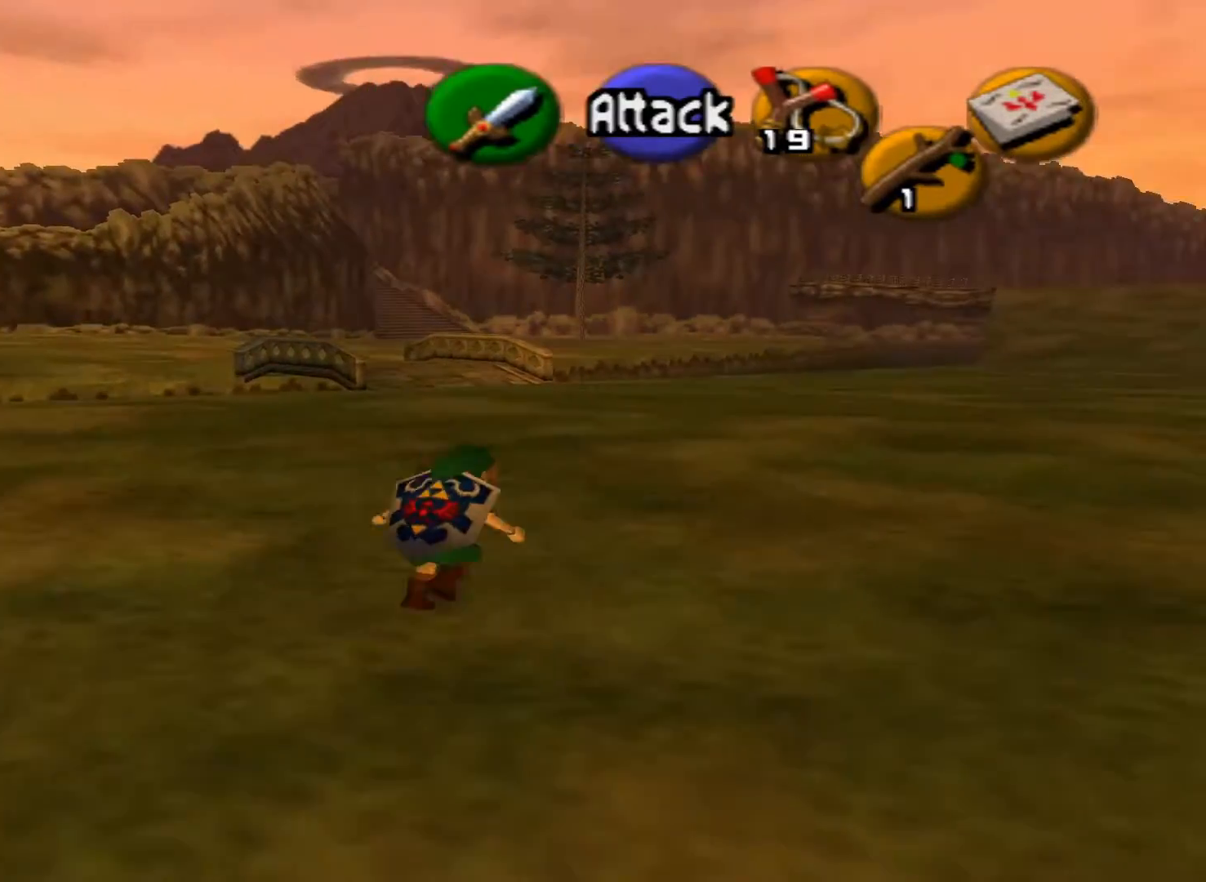
{"buttons": [], "left_stick": "up", "right_stick": "center", "events": []}
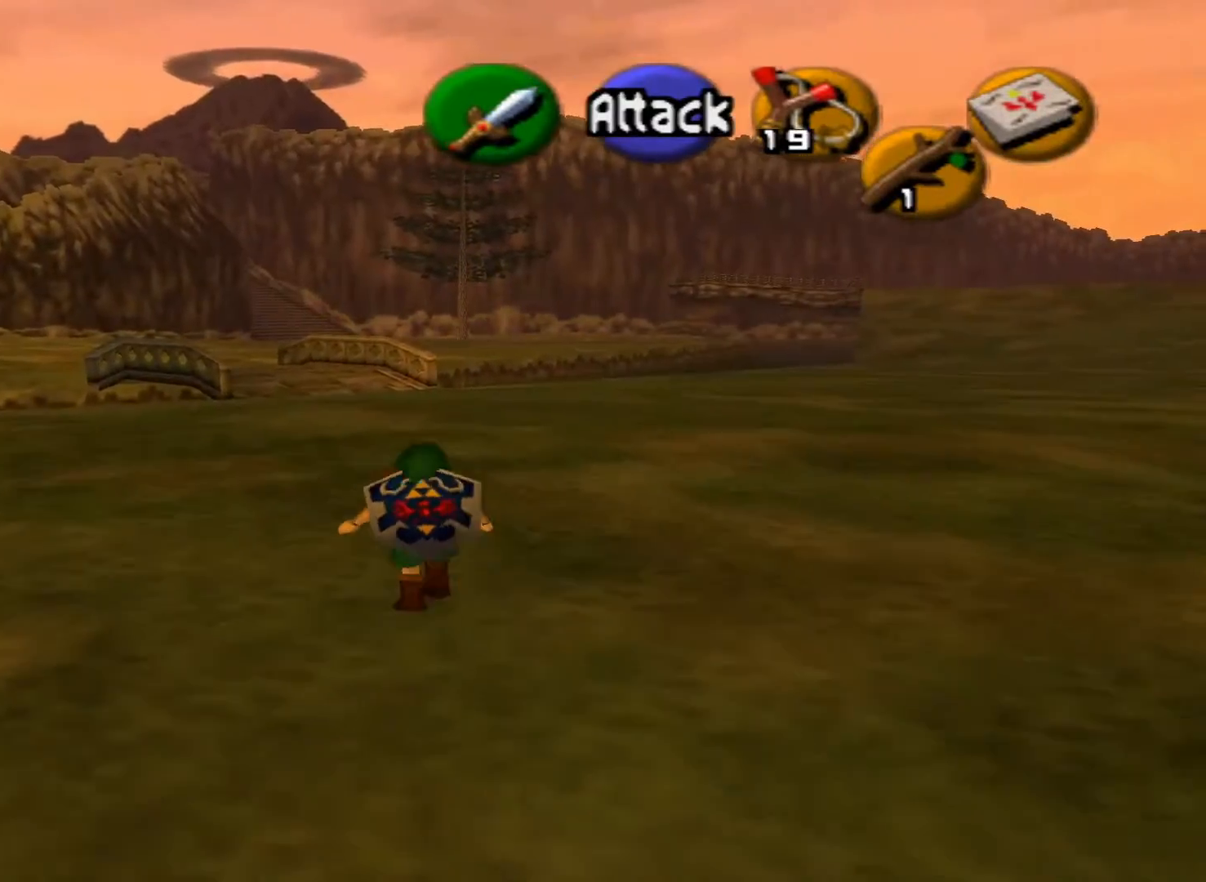
{"buttons": [], "left_stick": "up", "right_stick": "center", "events": []}
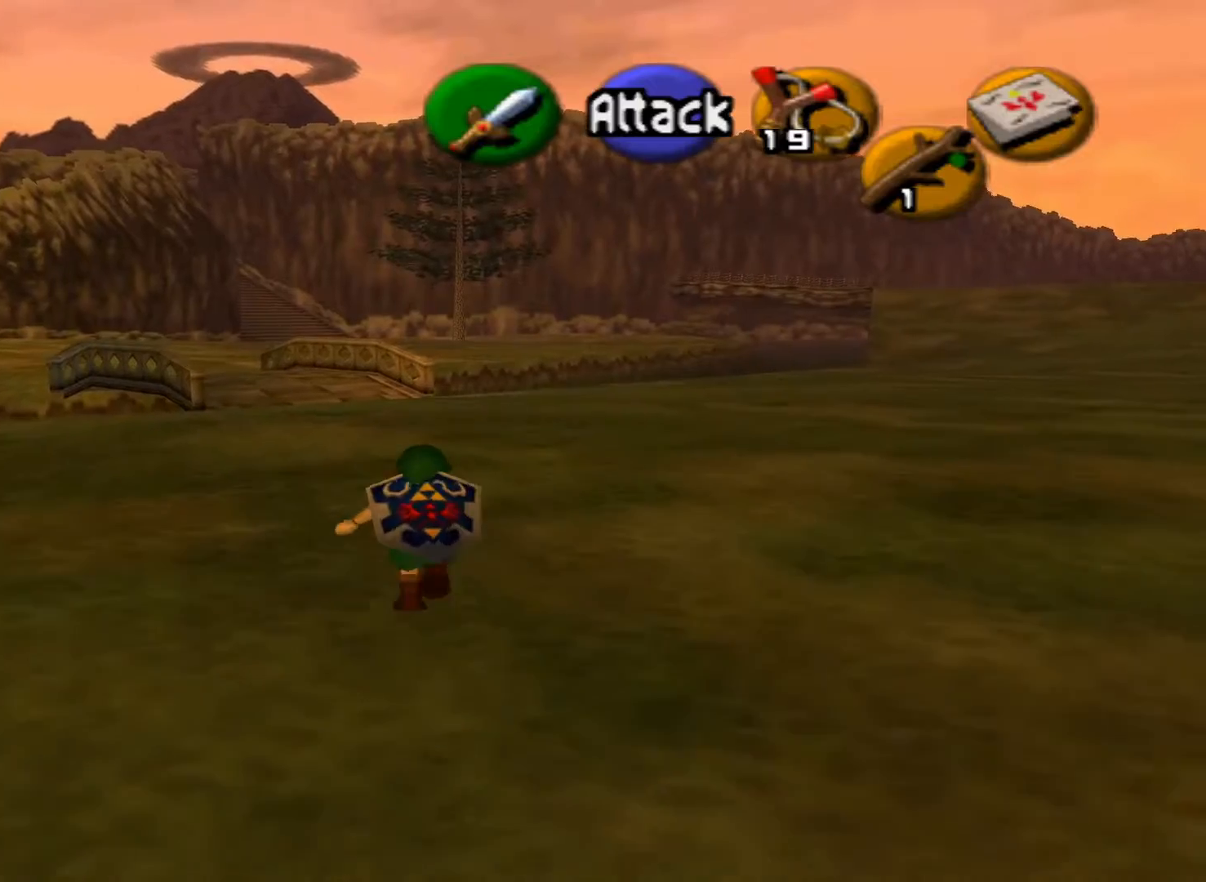
{"buttons": [], "left_stick": "up", "right_stick": "center", "events": []}
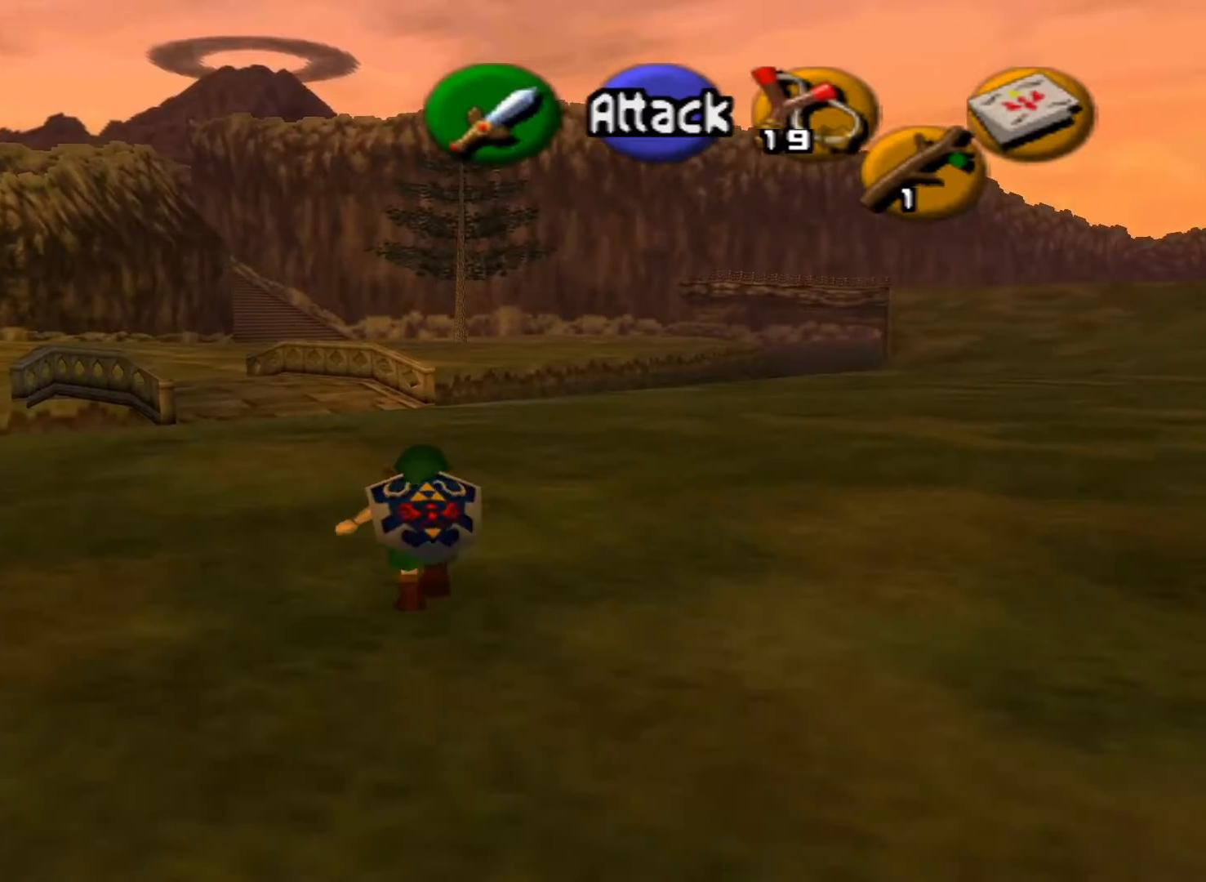
{"buttons": [], "left_stick": "up", "right_stick": "center", "events": []}
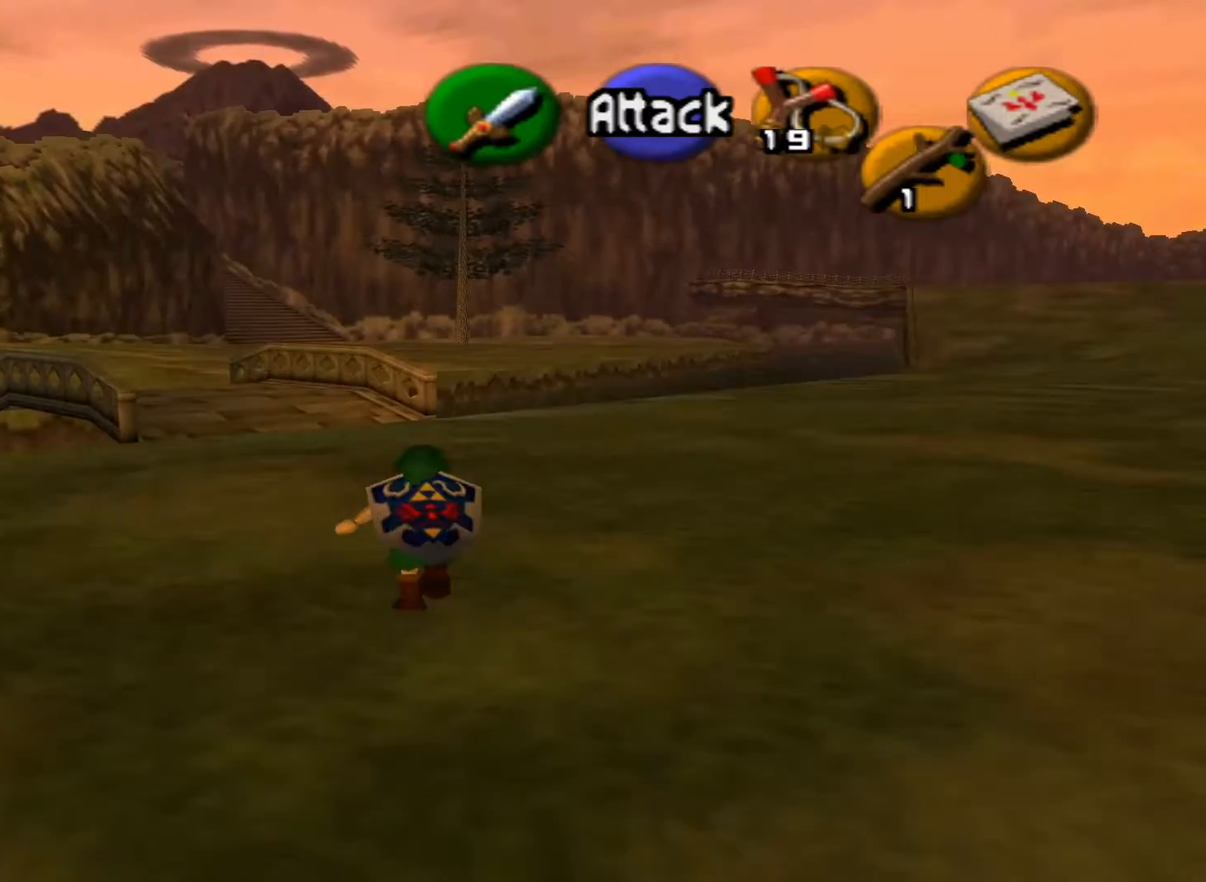
{"buttons": [], "left_stick": "up", "right_stick": "center", "events": []}